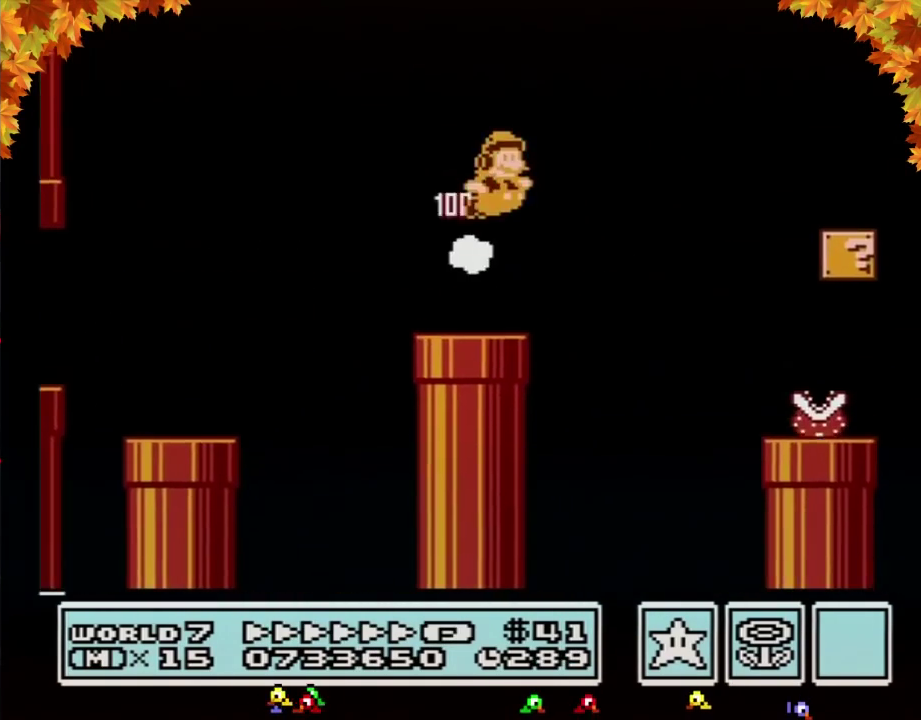
Gameplay with a controller (Nintendo layout); each line is a JSON object with the inputs held at the frame after it. "events" lists button and stick changes between this image and that frame as [ms after this image, input, new state], when the widget could be followed in between. Not read: L3 R3.
{"buttons": ["A", "B", "DPAD_RIGHT"], "events": []}
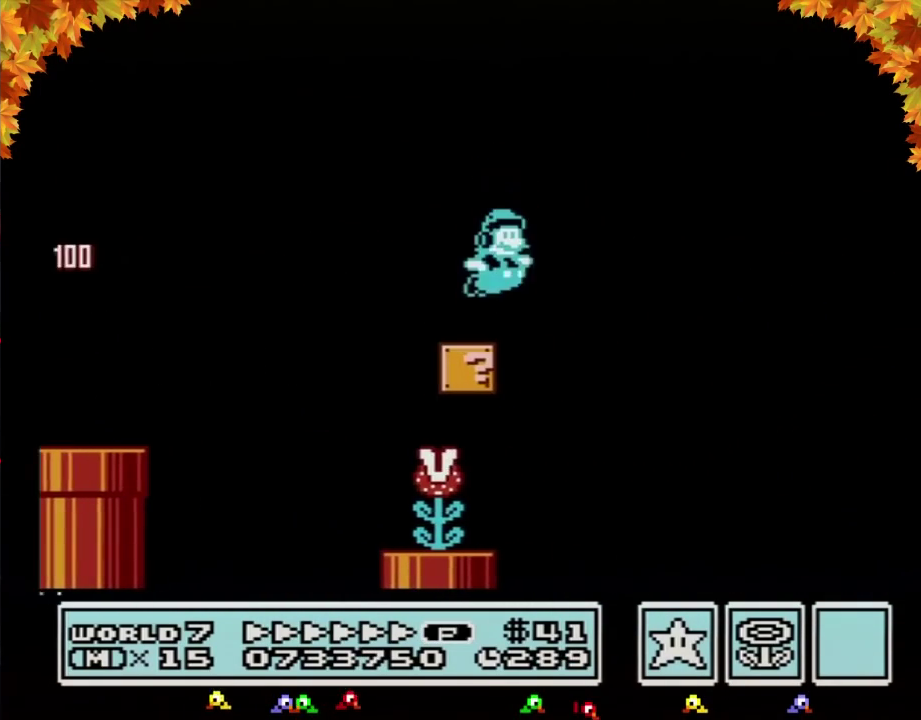
{"buttons": ["B", "DPAD_RIGHT"], "events": [[383, "A", "up"]]}
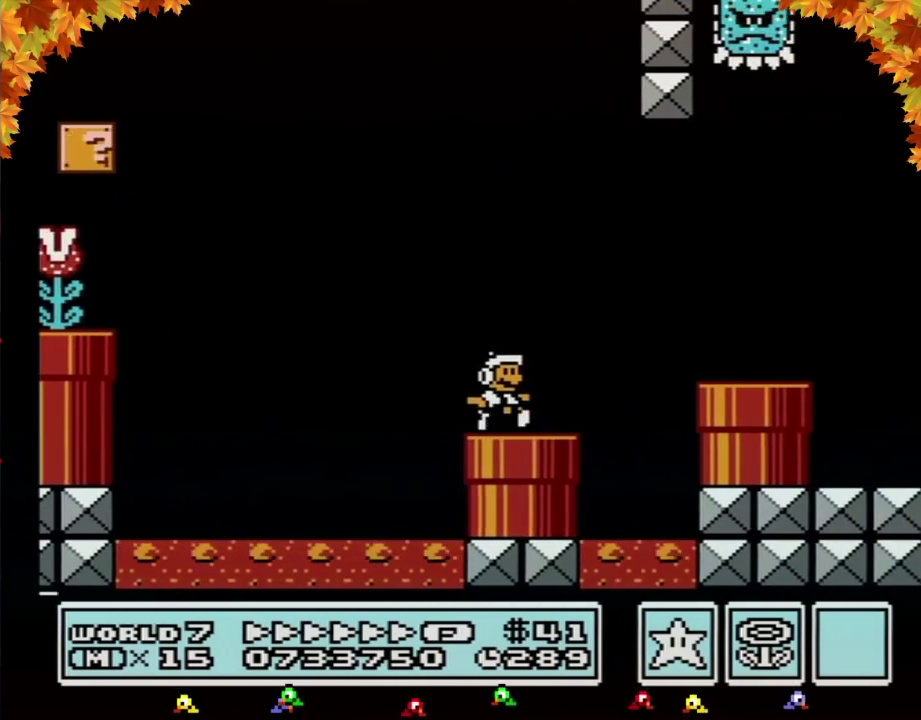
{"buttons": ["A", "B", "DPAD_RIGHT"], "events": [[133, "DPAD_DOWN", "down"], [150, "DPAD_RIGHT", "up"], [183, "A", "down"], [250, "DPAD_DOWN", "up"], [250, "DPAD_RIGHT", "down"]]}
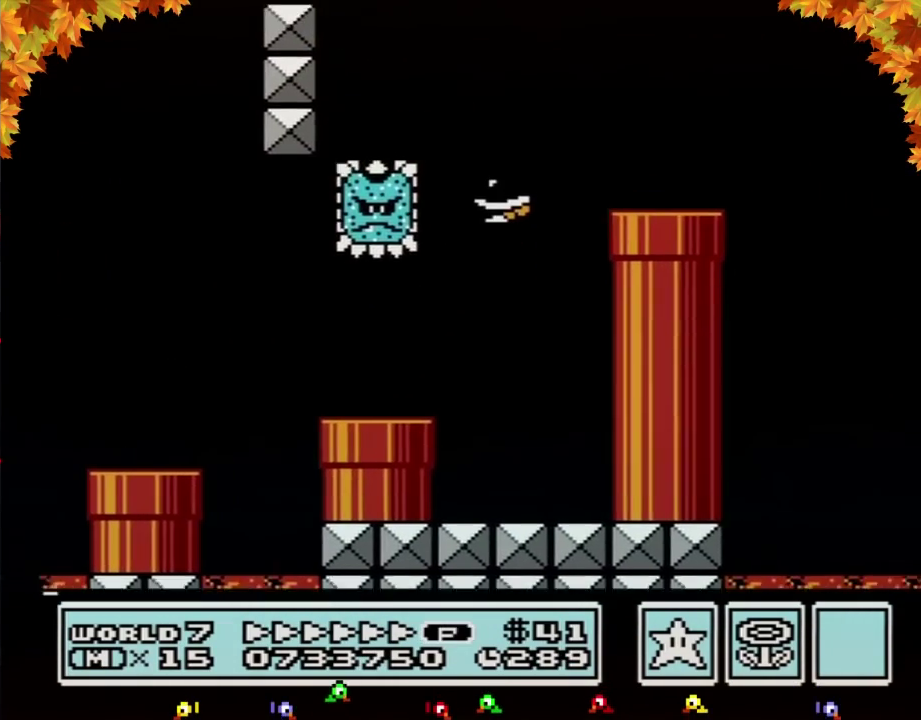
{"buttons": ["A", "B", "DPAD_RIGHT"], "events": [[67, "A", "up"], [350, "A", "down"]]}
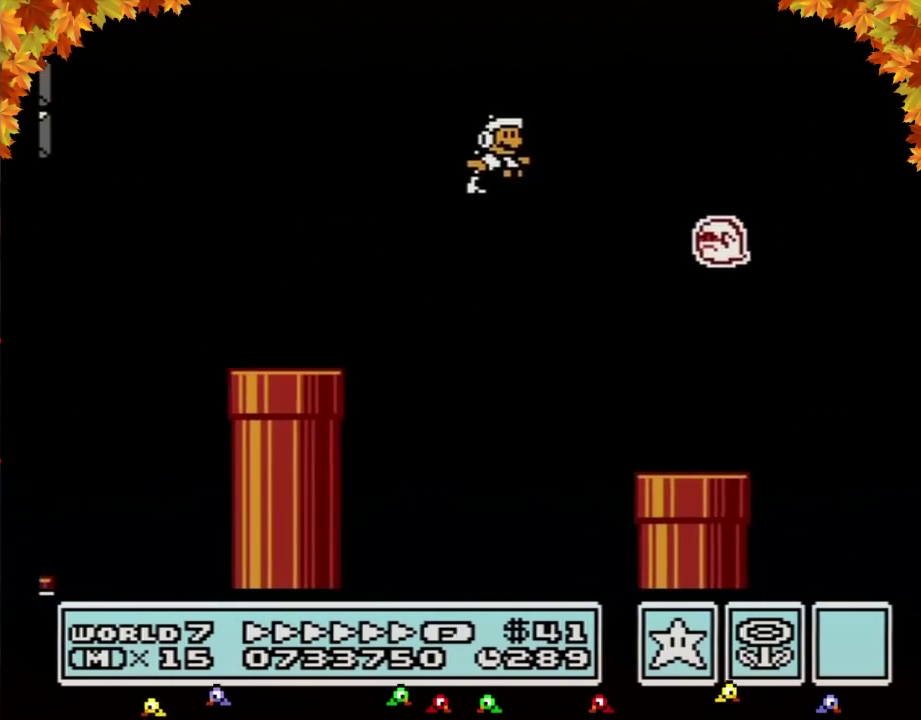
{"buttons": ["B", "DPAD_RIGHT"], "events": [[217, "A", "up"]]}
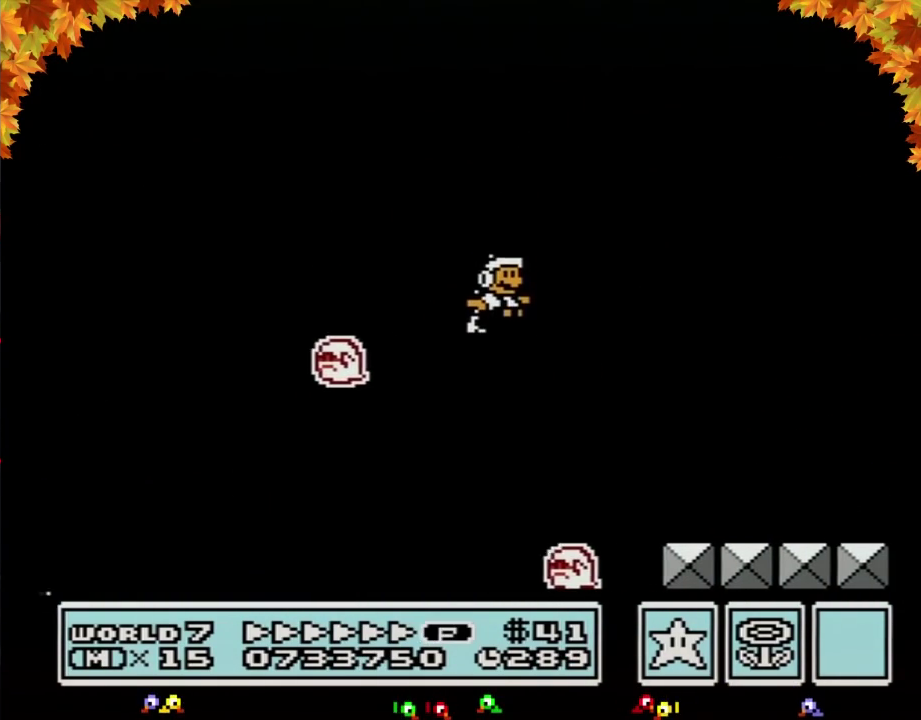
{"buttons": ["B", "DPAD_RIGHT"], "events": []}
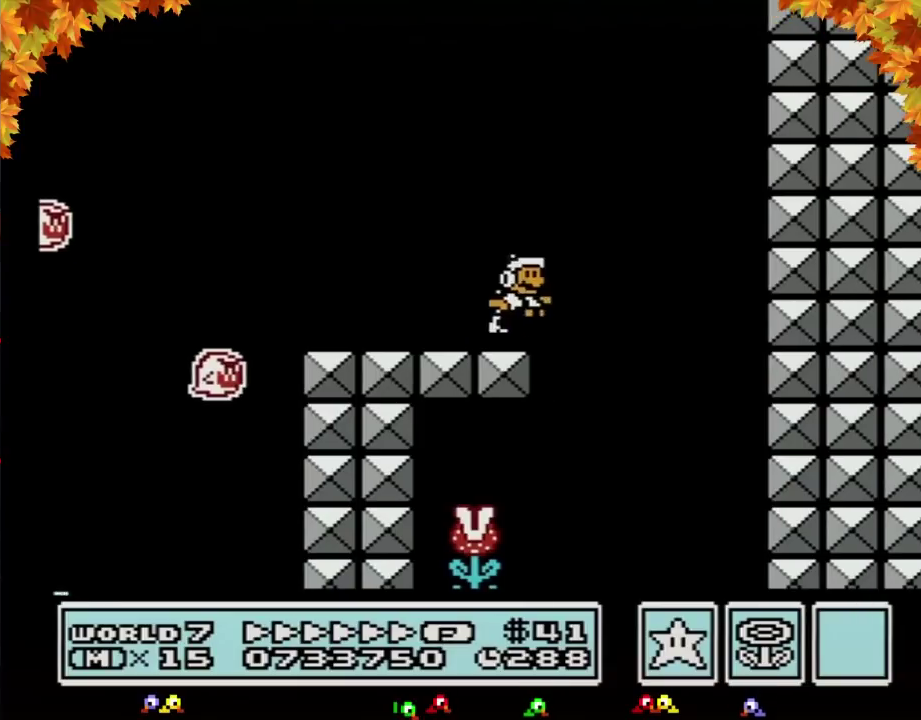
{"buttons": ["B", "DPAD_LEFT"], "events": [[67, "A", "down"], [317, "DPAD_RIGHT", "up"], [383, "DPAD_LEFT", "down"], [433, "A", "up"]]}
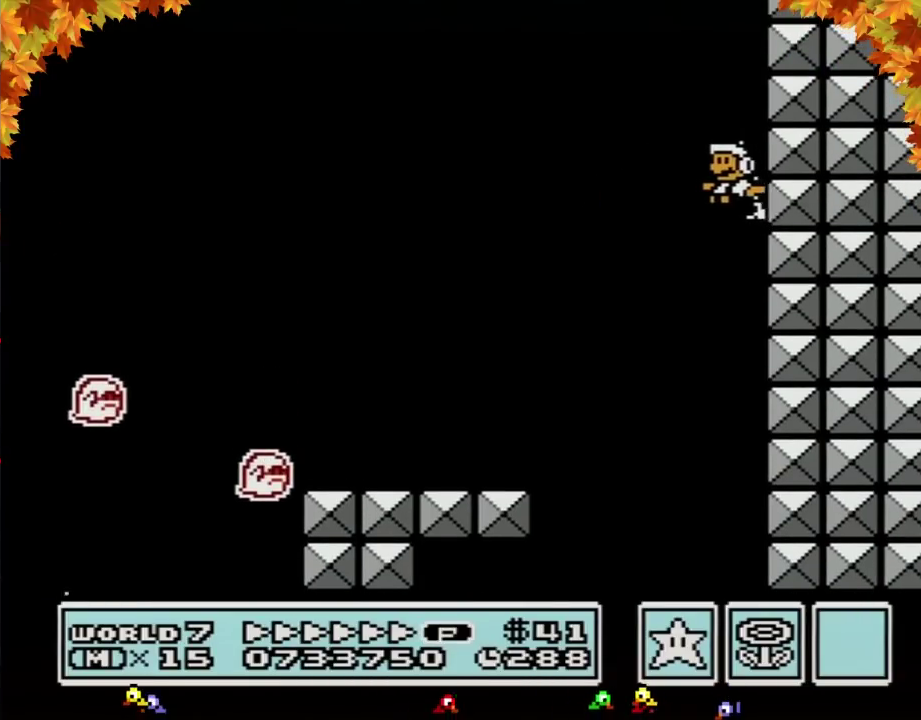
{"buttons": ["B", "DPAD_LEFT"], "events": [[250, "DPAD_LEFT", "up"], [417, "DPAD_LEFT", "down"]]}
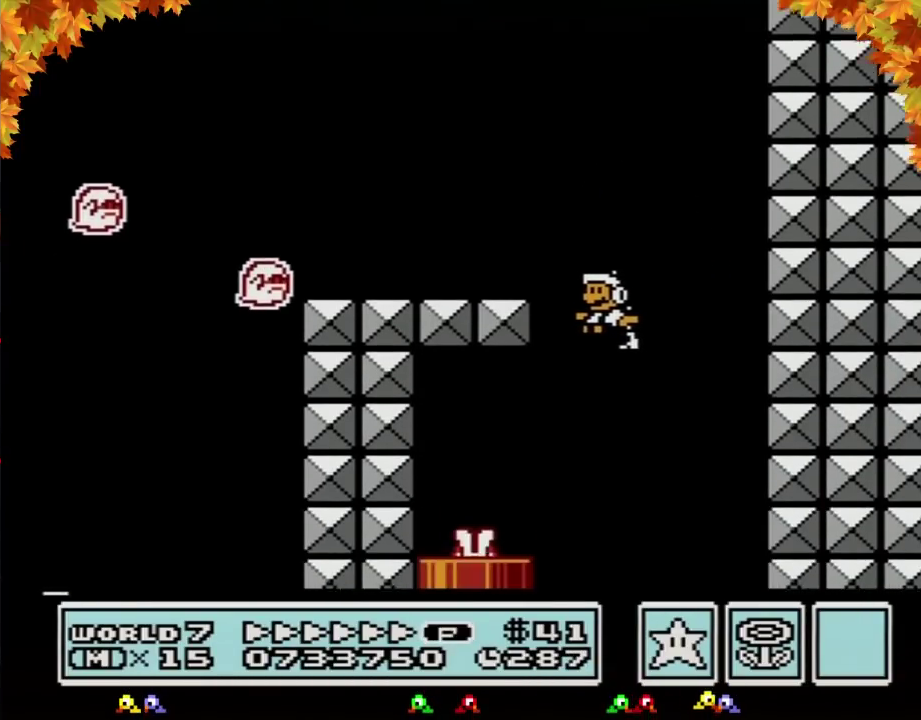
{"buttons": ["B", "DPAD_DOWN"], "events": [[250, "DPAD_DOWN", "down"], [283, "DPAD_LEFT", "up"], [283, "DPAD_RIGHT", "down"], [400, "DPAD_RIGHT", "up"]]}
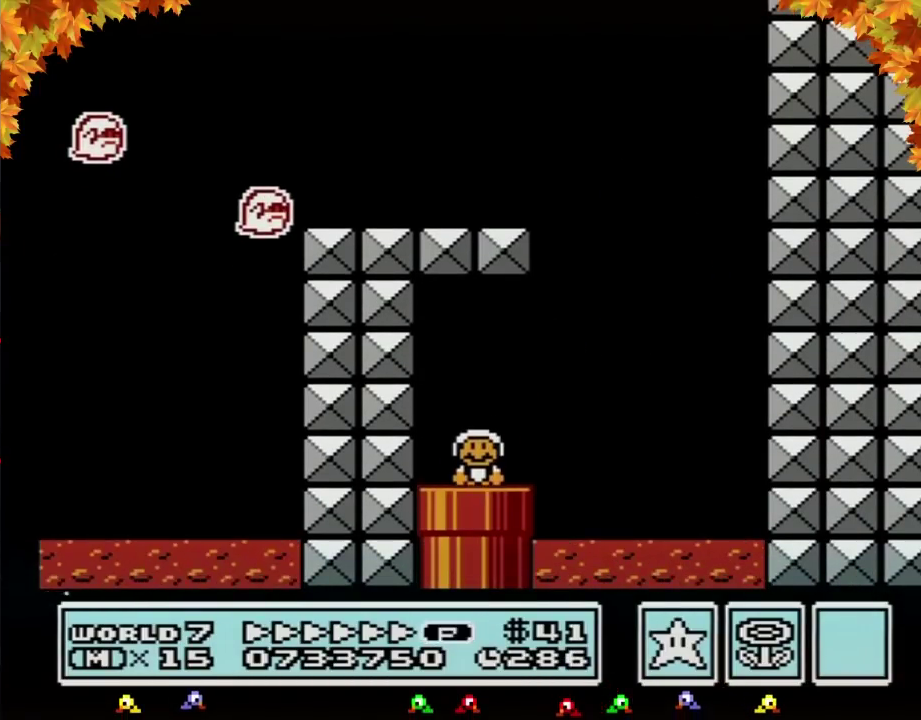
{"buttons": ["B"], "events": [[33, "DPAD_DOWN", "up"]]}
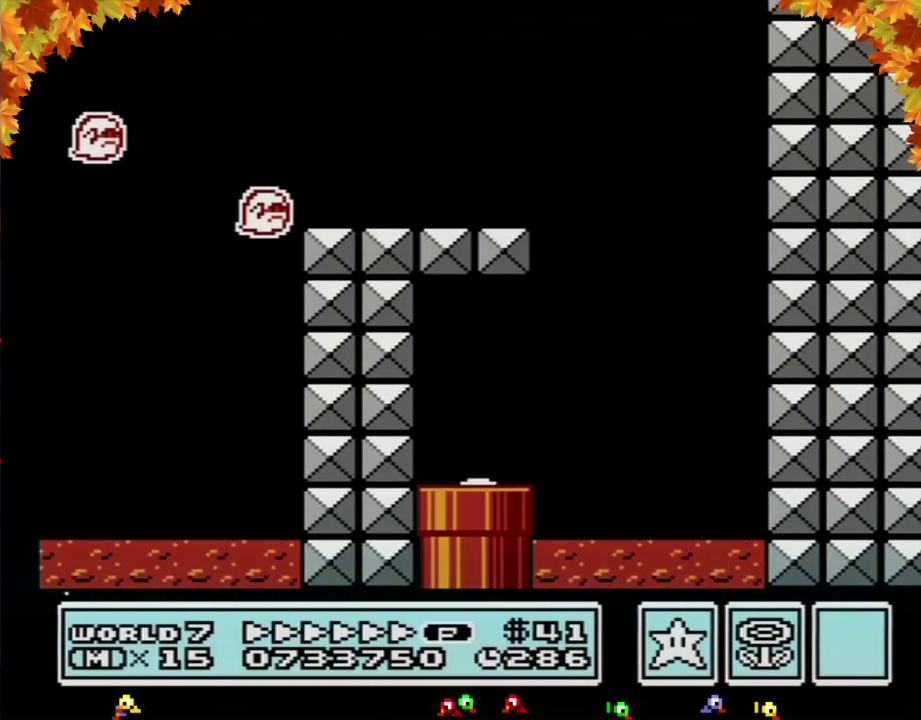
{"buttons": ["B", "DPAD_RIGHT"], "events": [[33, "DPAD_RIGHT", "down"]]}
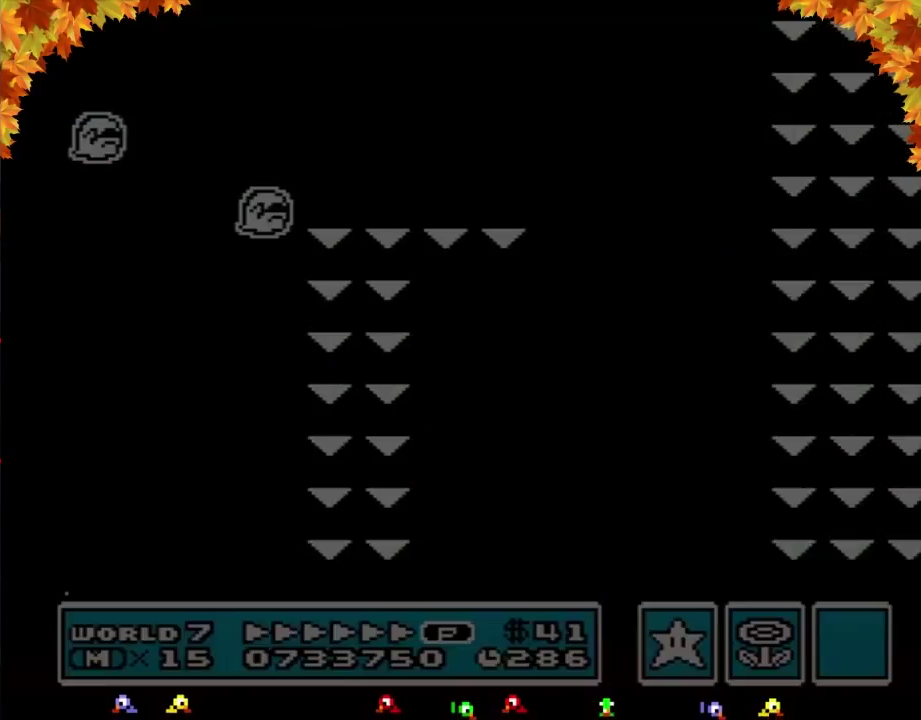
{"buttons": ["B", "DPAD_RIGHT"], "events": []}
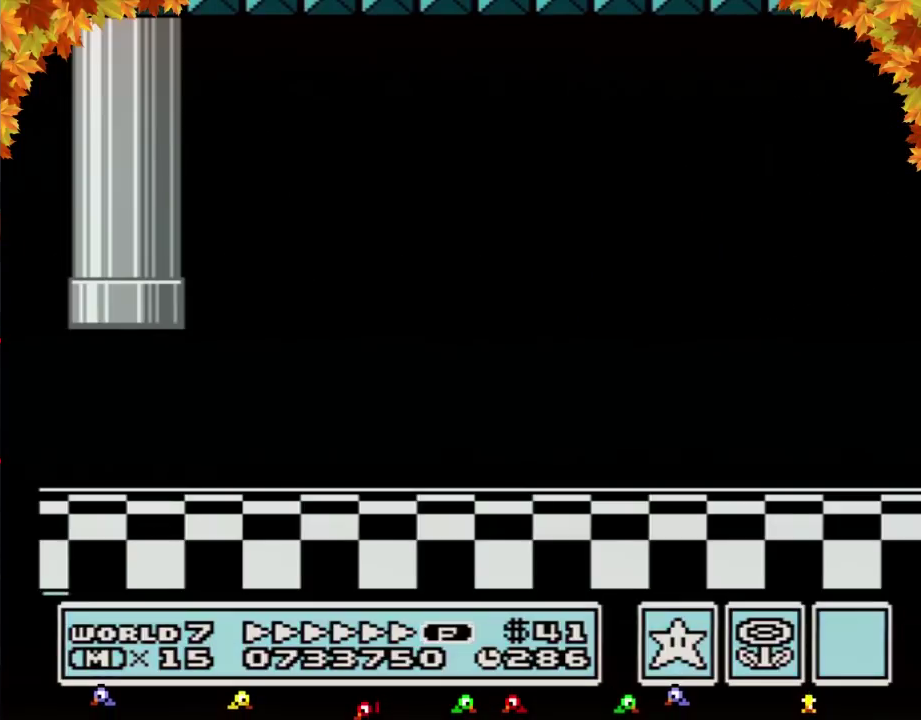
{"buttons": ["B", "DPAD_RIGHT"], "events": []}
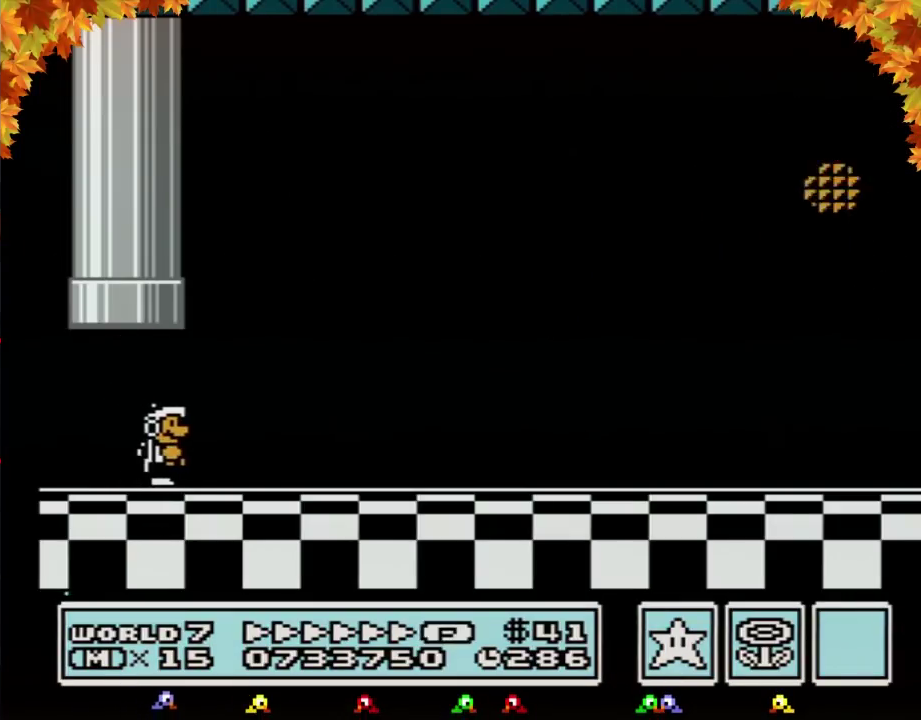
{"buttons": ["B", "DPAD_RIGHT"], "events": []}
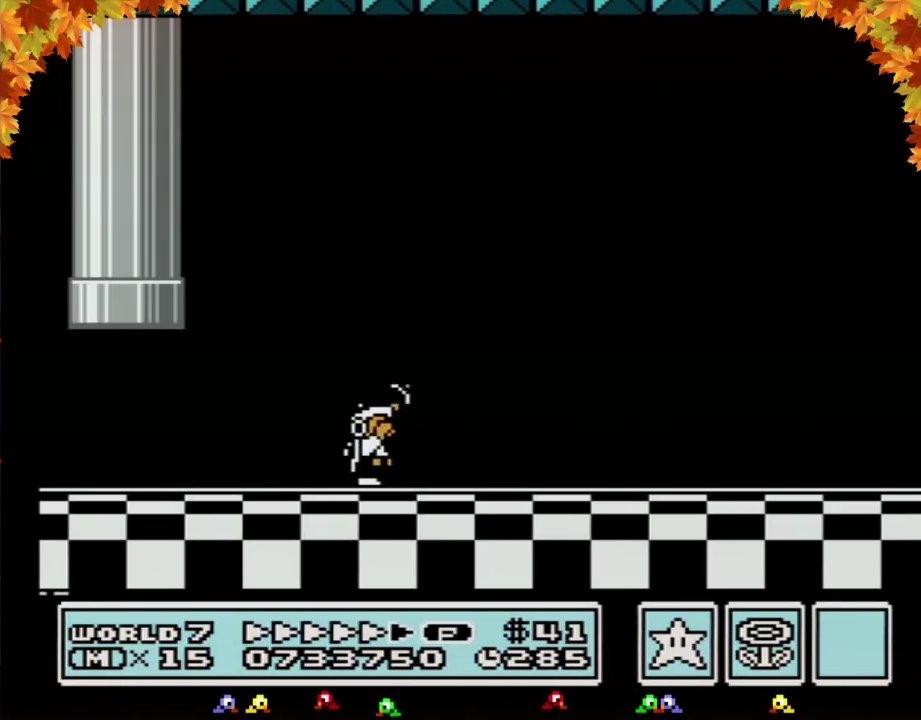
{"buttons": ["B", "DPAD_RIGHT"], "events": [[33, "B", "up"], [100, "B", "down"]]}
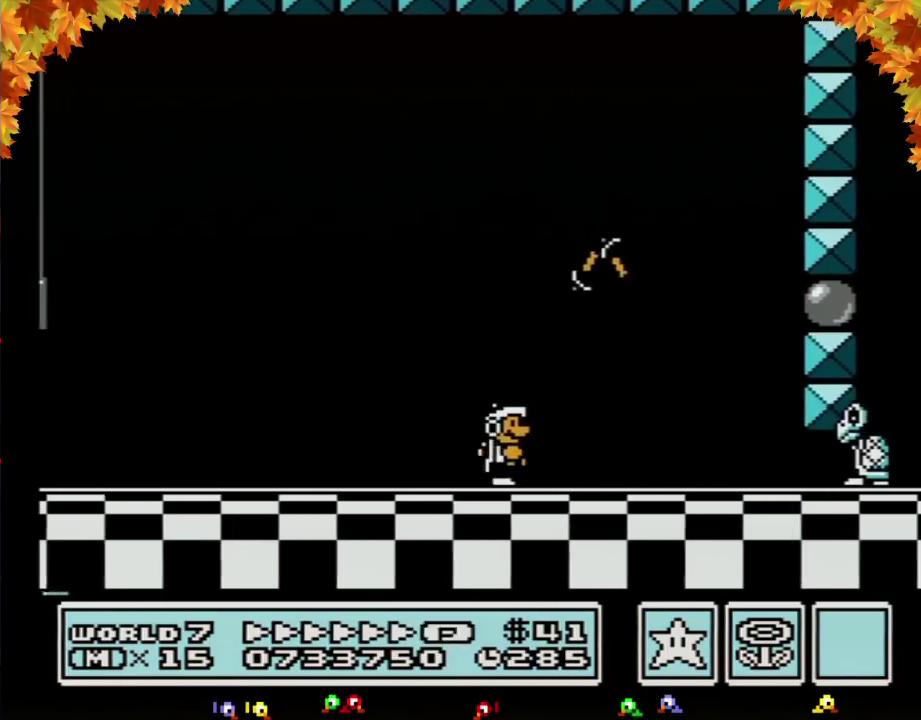
{"buttons": ["A", "B", "DPAD_LEFT"], "events": [[183, "A", "down"], [183, "DPAD_LEFT", "down"], [183, "DPAD_RIGHT", "up"]]}
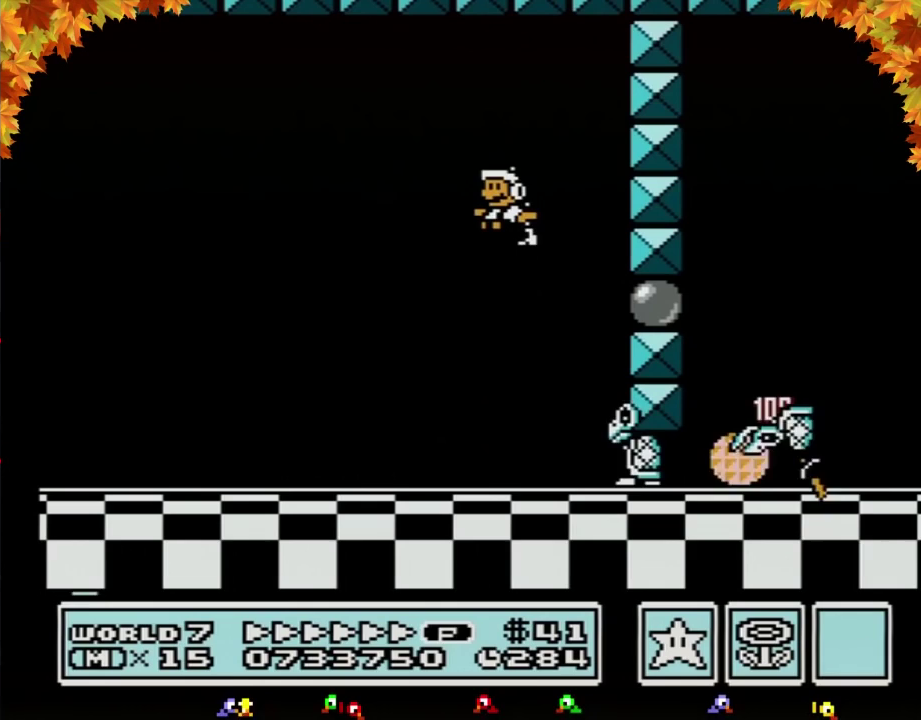
{"buttons": ["B", "DPAD_LEFT"], "events": [[333, "A", "up"]]}
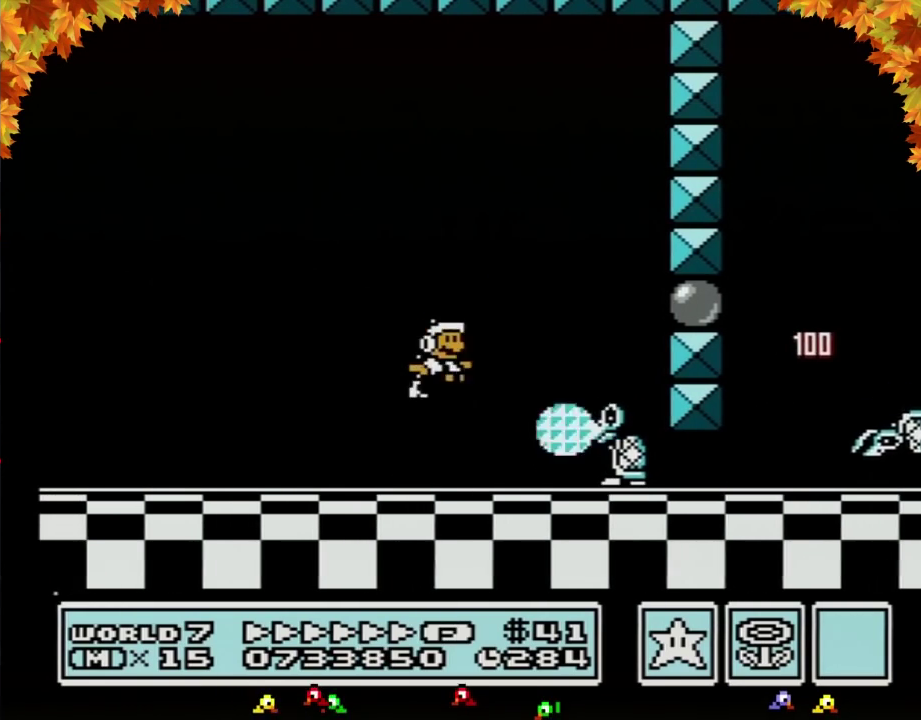
{"buttons": ["A", "B", "DPAD_RIGHT"], "events": [[67, "DPAD_LEFT", "up"], [67, "DPAD_RIGHT", "down"], [317, "A", "down"]]}
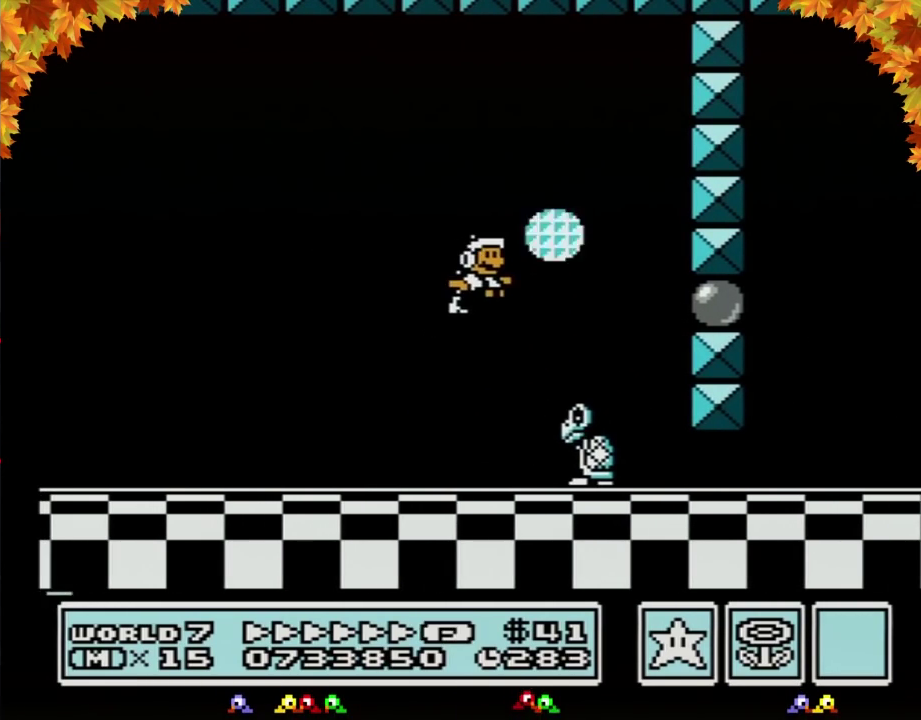
{"buttons": ["B", "DPAD_DOWN", "DPAD_RIGHT"], "events": [[100, "A", "up"], [183, "DPAD_RIGHT", "up"], [250, "DPAD_RIGHT", "down"], [500, "DPAD_DOWN", "down"]]}
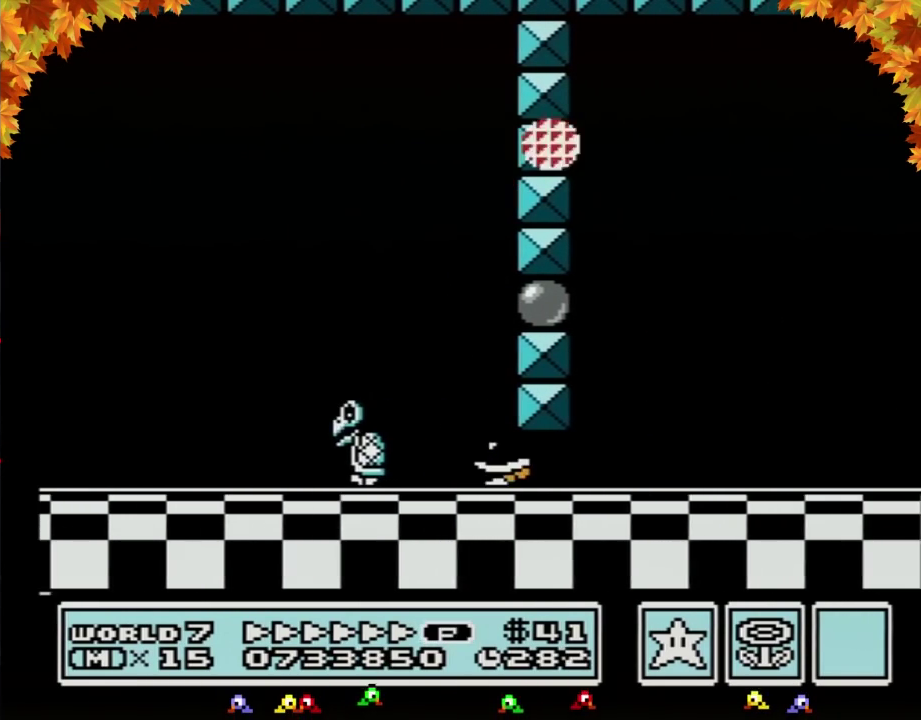
{"buttons": ["B", "DPAD_RIGHT"], "events": [[67, "DPAD_RIGHT", "up"], [183, "A", "down"], [283, "A", "up"], [317, "DPAD_DOWN", "up"], [317, "DPAD_RIGHT", "down"]]}
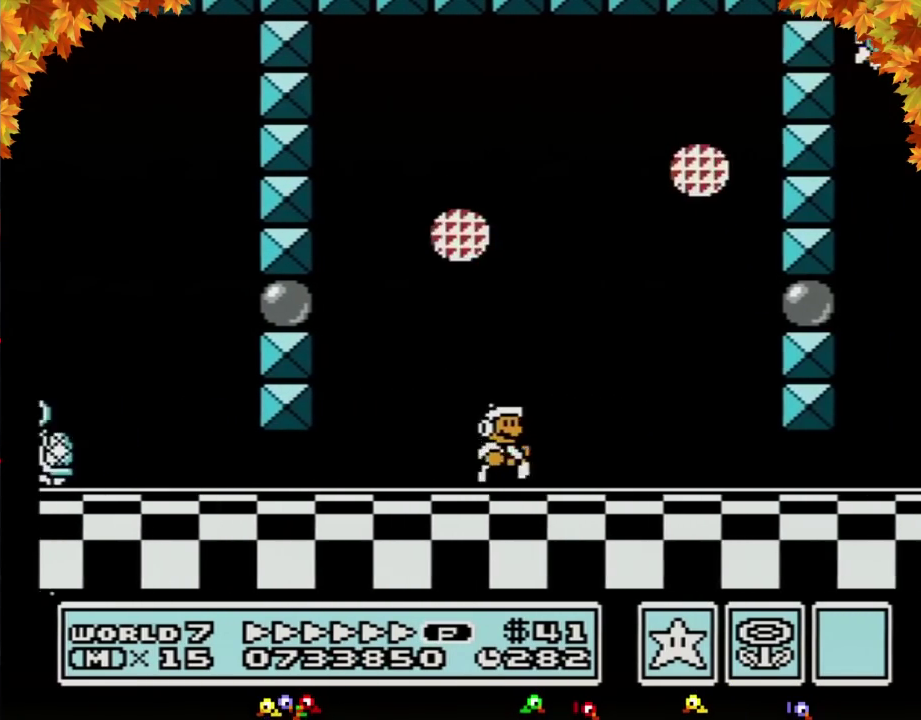
{"buttons": ["B", "DPAD_DOWN"], "events": [[383, "DPAD_DOWN", "down"], [417, "DPAD_RIGHT", "up"]]}
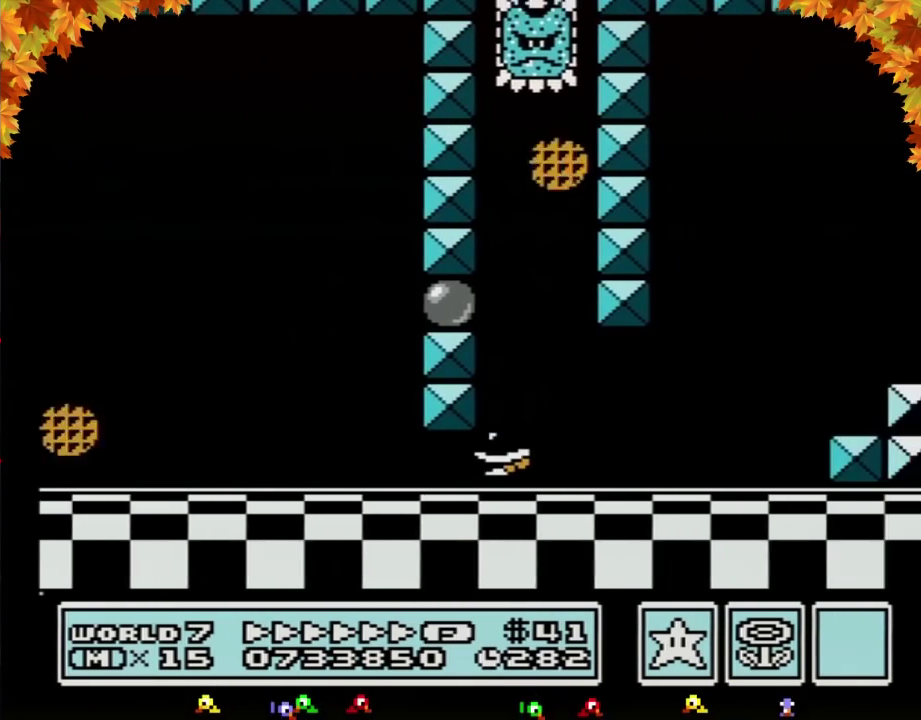
{"buttons": ["A", "B", "DPAD_RIGHT"], "events": [[33, "A", "down"], [100, "DPAD_RIGHT", "down"], [133, "A", "up"], [133, "DPAD_DOWN", "up"], [350, "A", "down"]]}
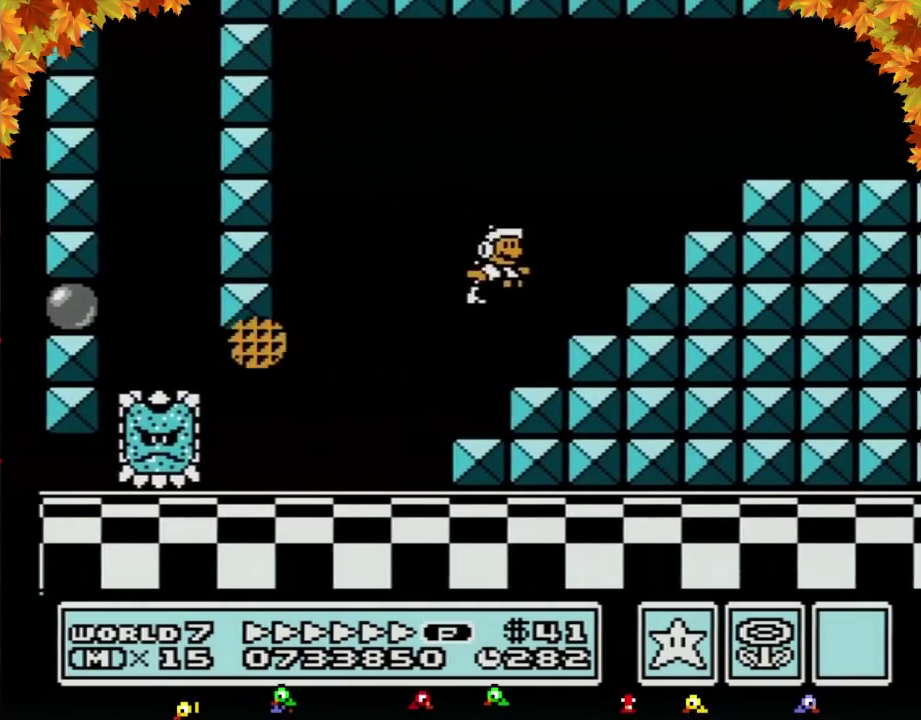
{"buttons": ["B", "DPAD_DOWN", "DPAD_RIGHT"], "events": [[317, "A", "up"], [500, "DPAD_DOWN", "down"]]}
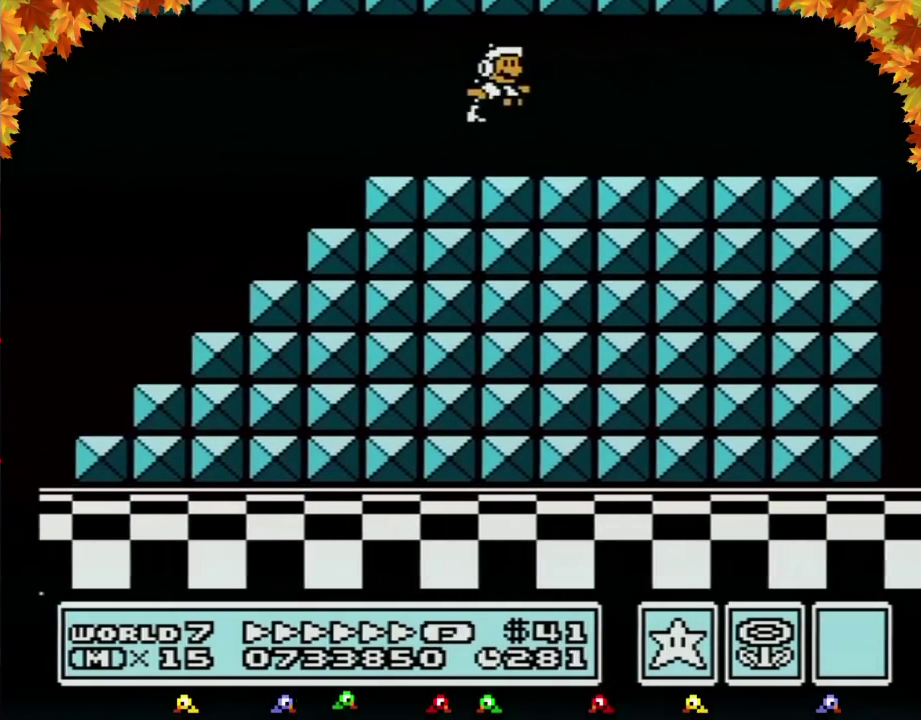
{"buttons": ["B", "DPAD_RIGHT"], "events": [[33, "A", "down"], [33, "DPAD_DOWN", "up"], [33, "DPAD_LEFT", "down"], [33, "DPAD_RIGHT", "up"], [100, "A", "up"], [100, "B", "up"], [100, "DPAD_LEFT", "up"], [100, "DPAD_RIGHT", "down"], [167, "B", "down"], [400, "DPAD_DOWN", "down"], [400, "DPAD_RIGHT", "up"], [433, "A", "down"], [500, "A", "up"], [500, "DPAD_DOWN", "up"], [500, "DPAD_RIGHT", "down"]]}
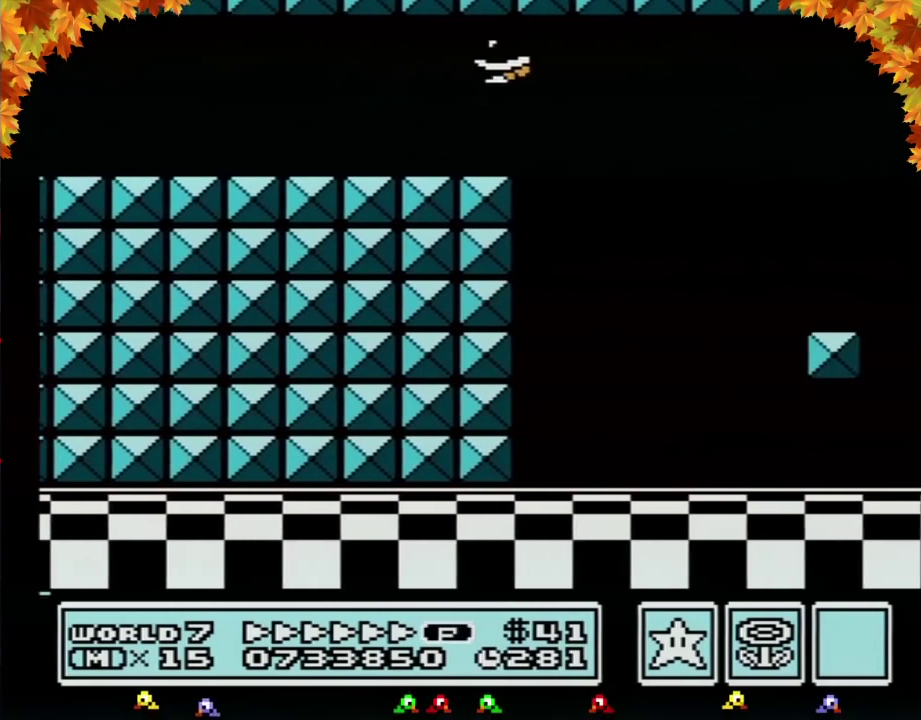
{"buttons": ["B", "DPAD_RIGHT"], "events": []}
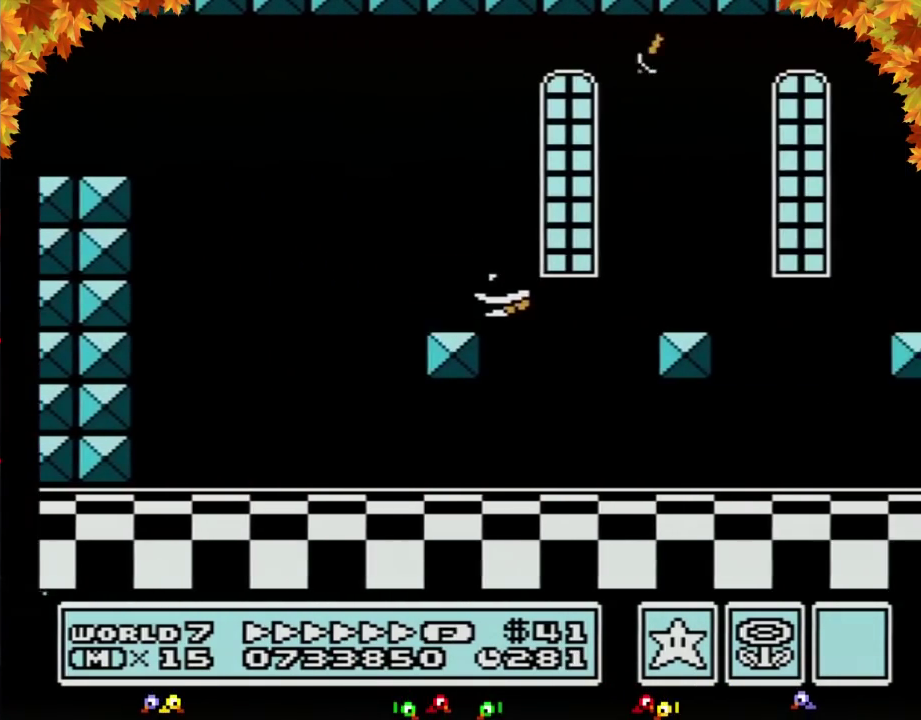
{"buttons": ["B", "DPAD_RIGHT"], "events": []}
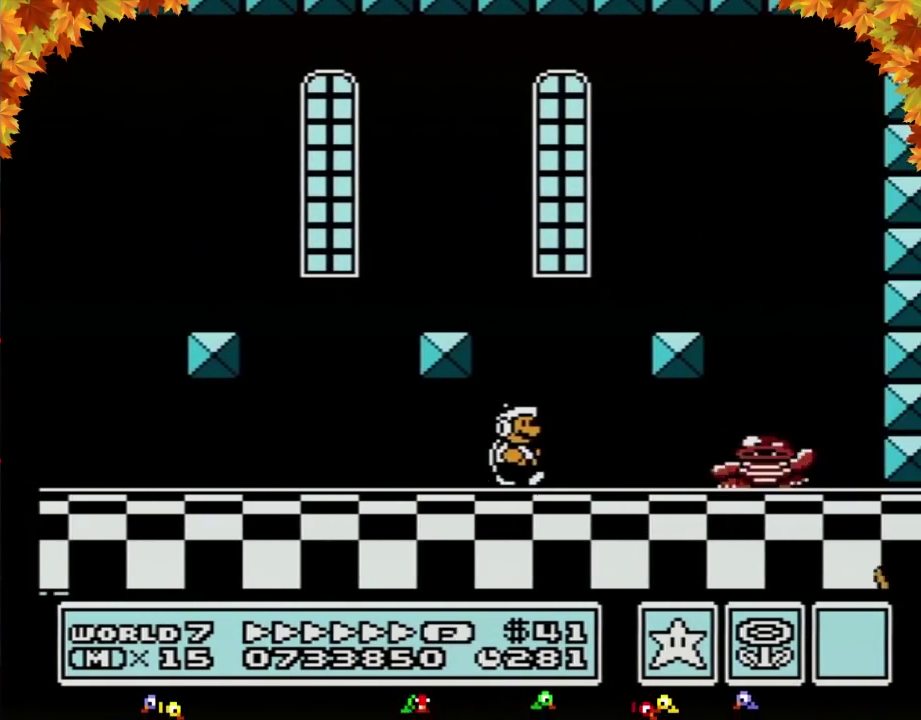
{"buttons": ["B", "DPAD_RIGHT"], "events": []}
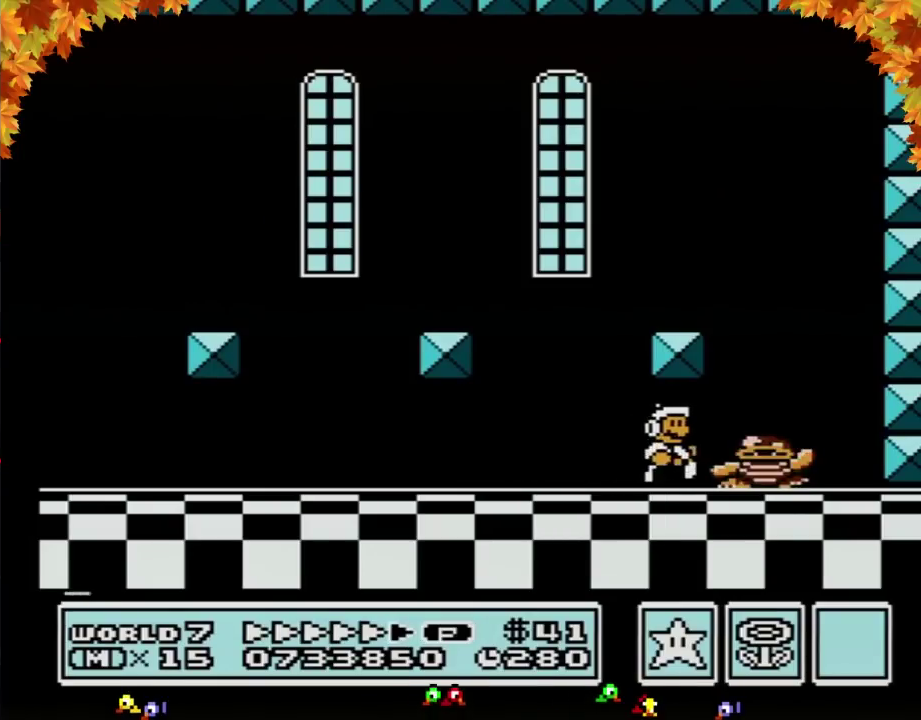
{"buttons": ["DPAD_LEFT"], "events": [[133, "DPAD_RIGHT", "up"], [183, "DPAD_LEFT", "down"], [217, "B", "up"]]}
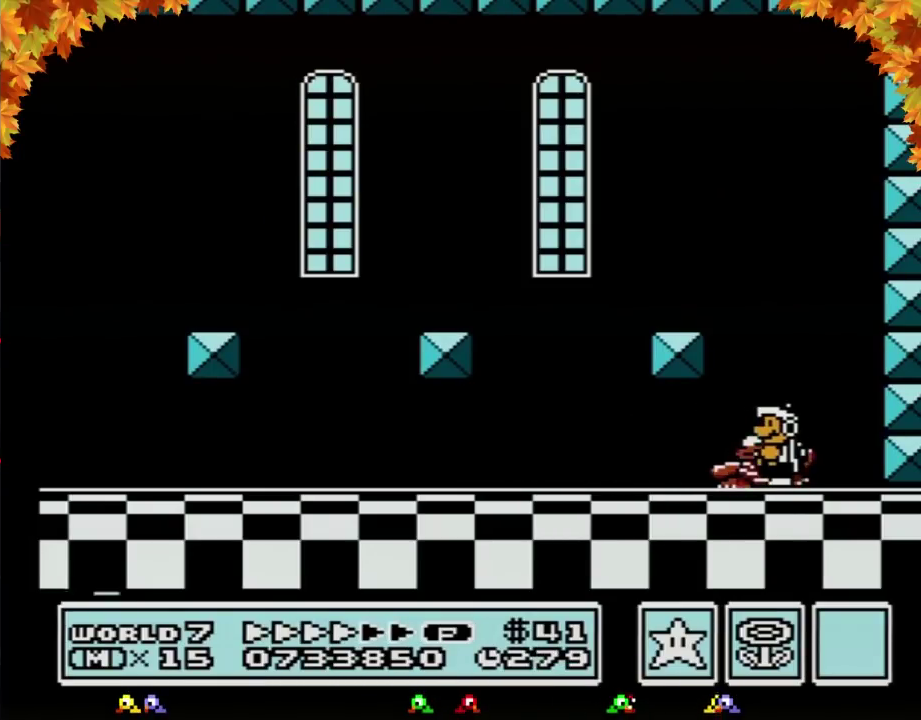
{"buttons": ["A"], "events": [[33, "DPAD_LEFT", "up"], [317, "A", "down"]]}
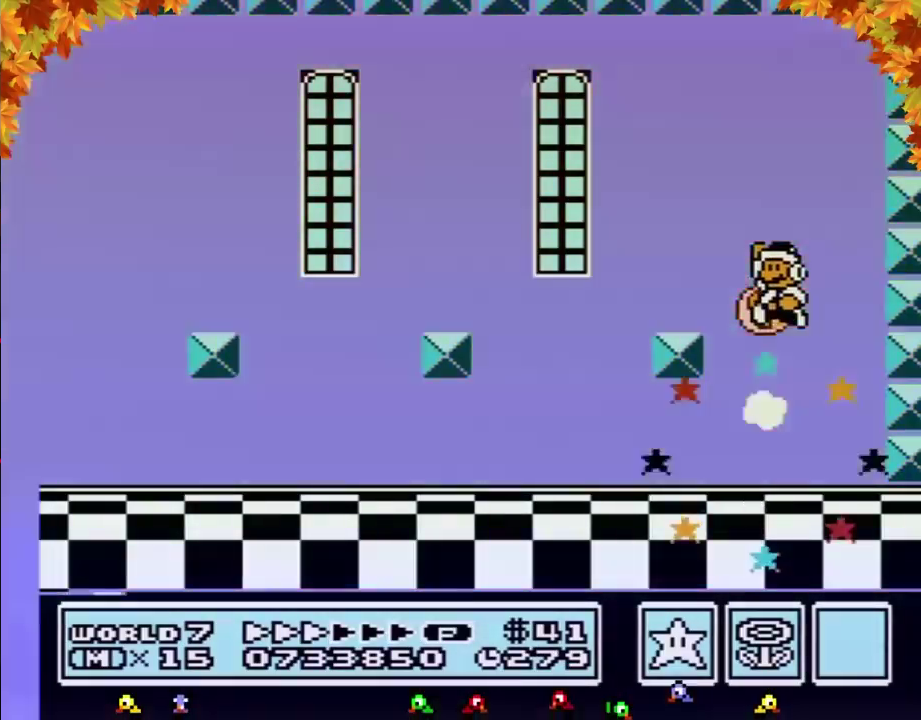
{"buttons": [], "events": [[33, "A", "up"], [133, "DPAD_LEFT", "down"], [217, "DPAD_LEFT", "up"]]}